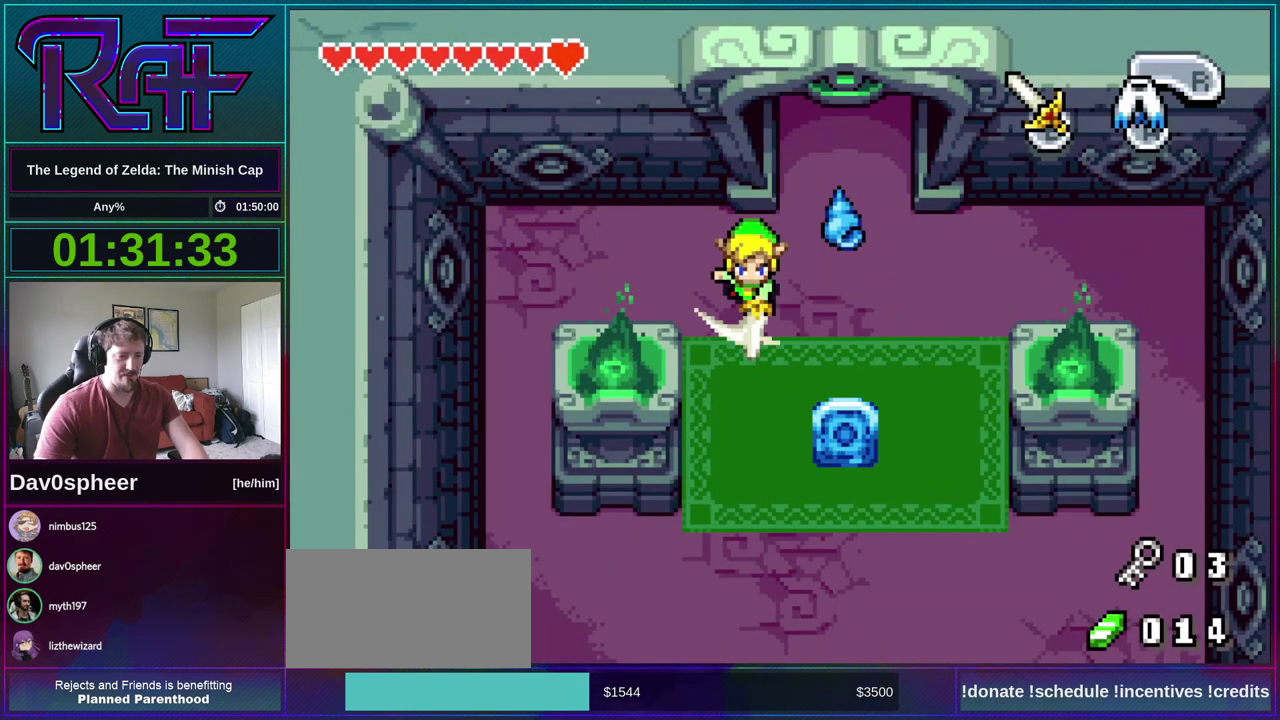
Gameplay with a controller (Nintendo layout); each line is a JSON object with the inputs held at the frame after it. "events" lists button and stick changes between this image and that frame as [ms after this image, input, new state], when the widget could be followed in between. Not read: L3 R3 START.
{"buttons": ["R1", "DPAD_DOWN"]}
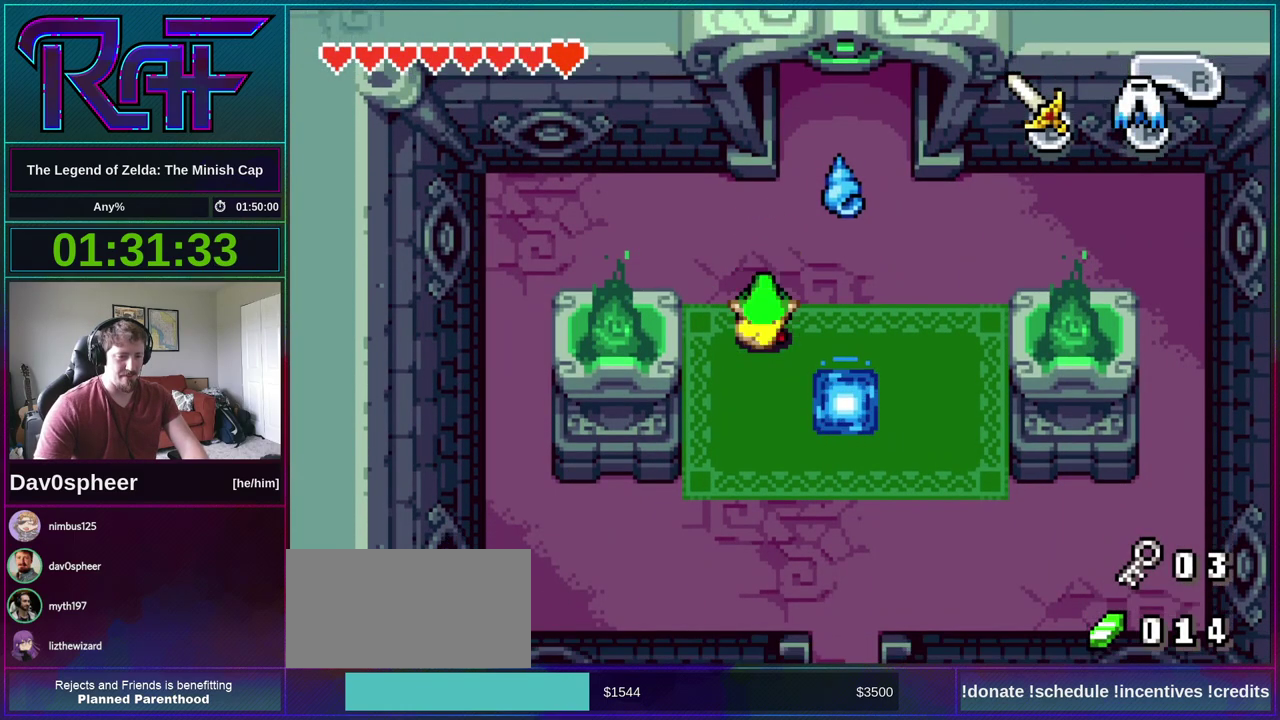
{"buttons": ["DPAD_RIGHT"], "events": [[17, "R1", "up"], [250, "DPAD_RIGHT", "down"], [317, "DPAD_DOWN", "up"]]}
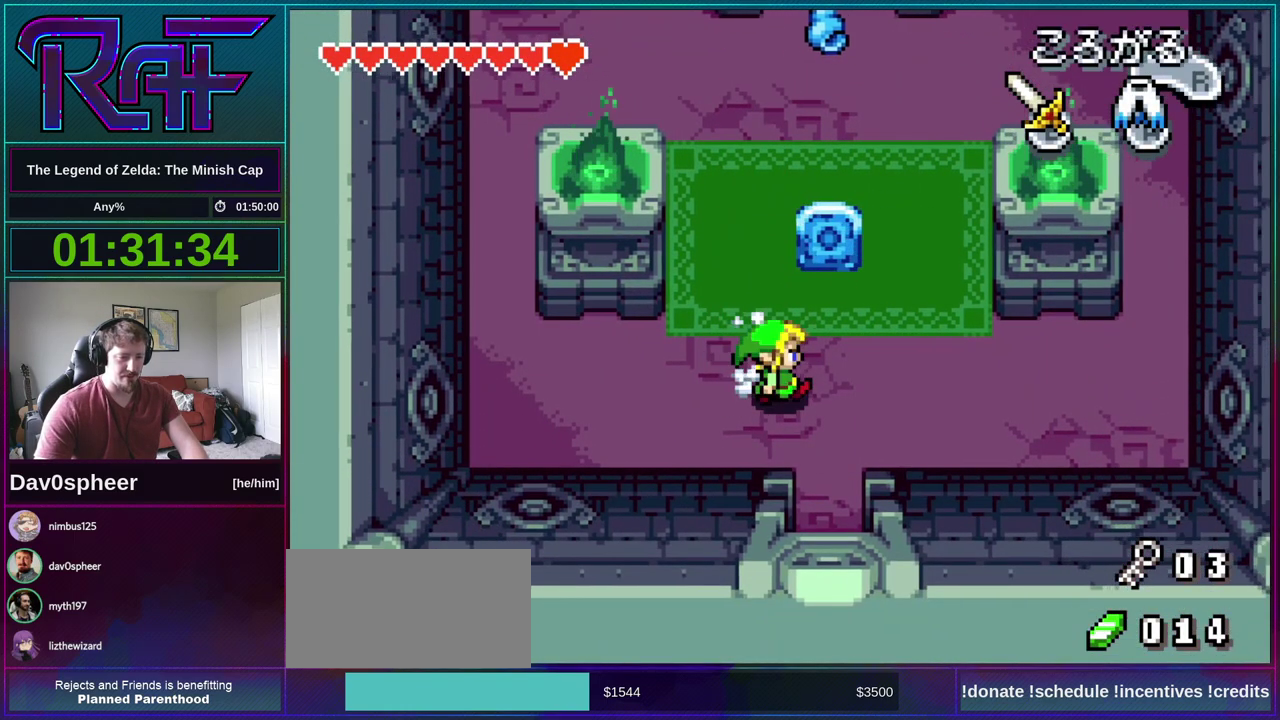
{"buttons": ["DPAD_DOWN"], "events": [[117, "DPAD_DOWN", "down"], [150, "DPAD_RIGHT", "up"], [183, "R1", "down"], [250, "R1", "up"]]}
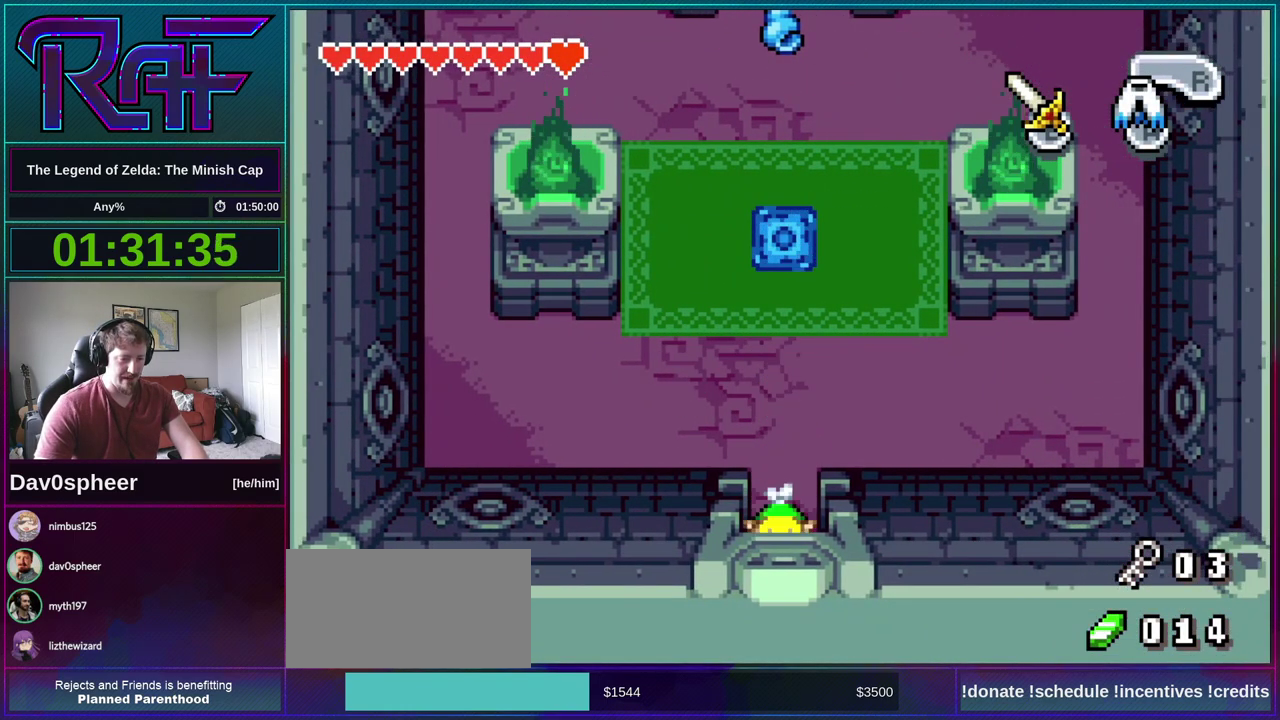
{"buttons": ["DPAD_DOWN"], "events": []}
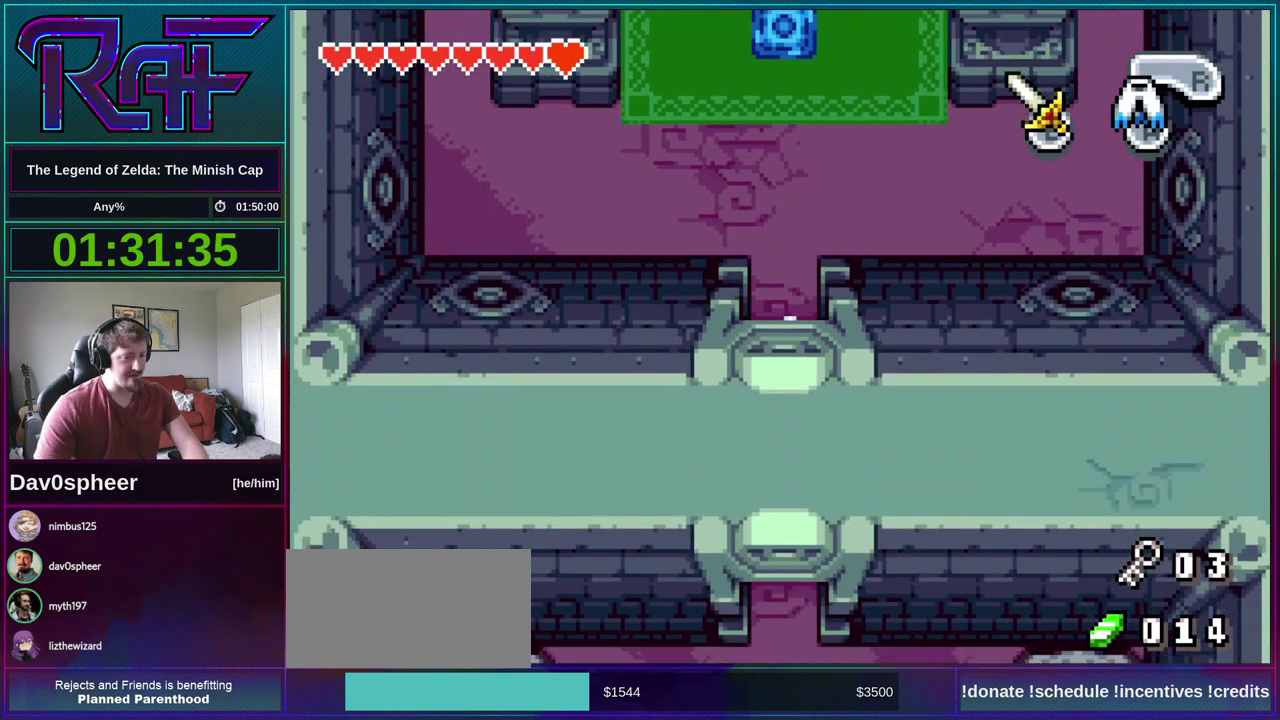
{"buttons": ["DPAD_DOWN"], "events": []}
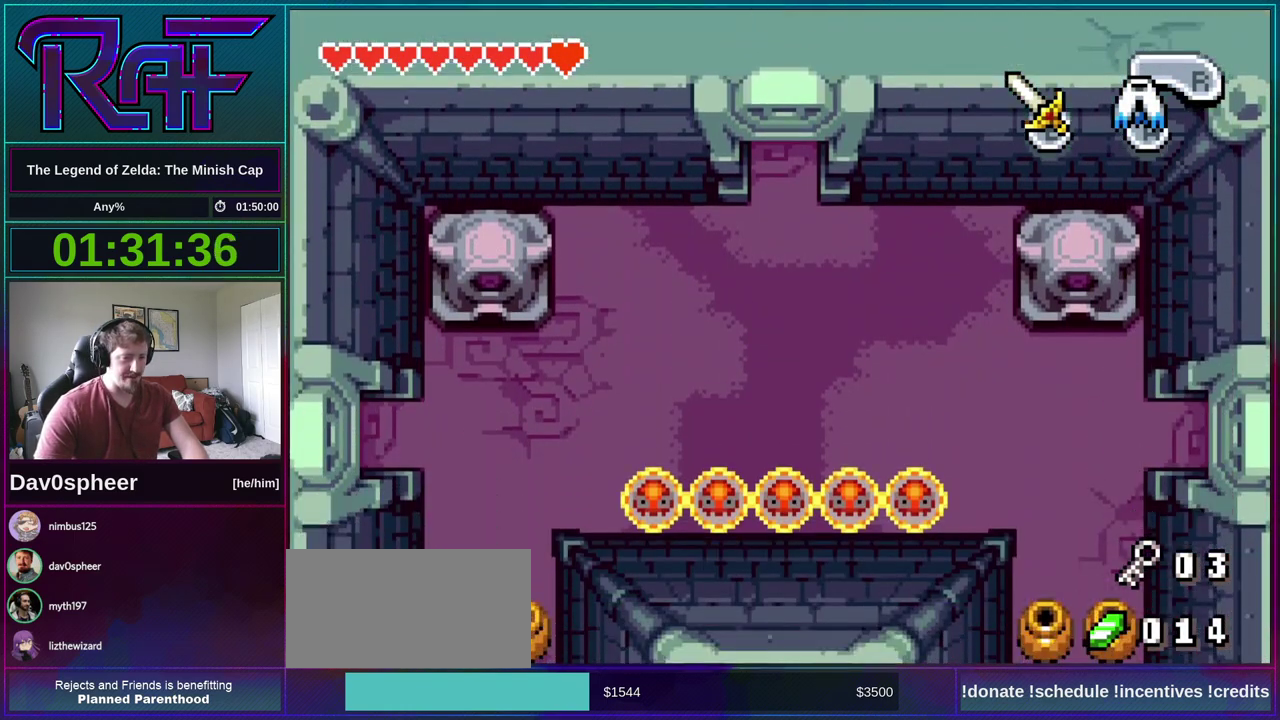
{"buttons": ["DPAD_DOWN", "DPAD_LEFT"], "events": [[383, "DPAD_LEFT", "down"]]}
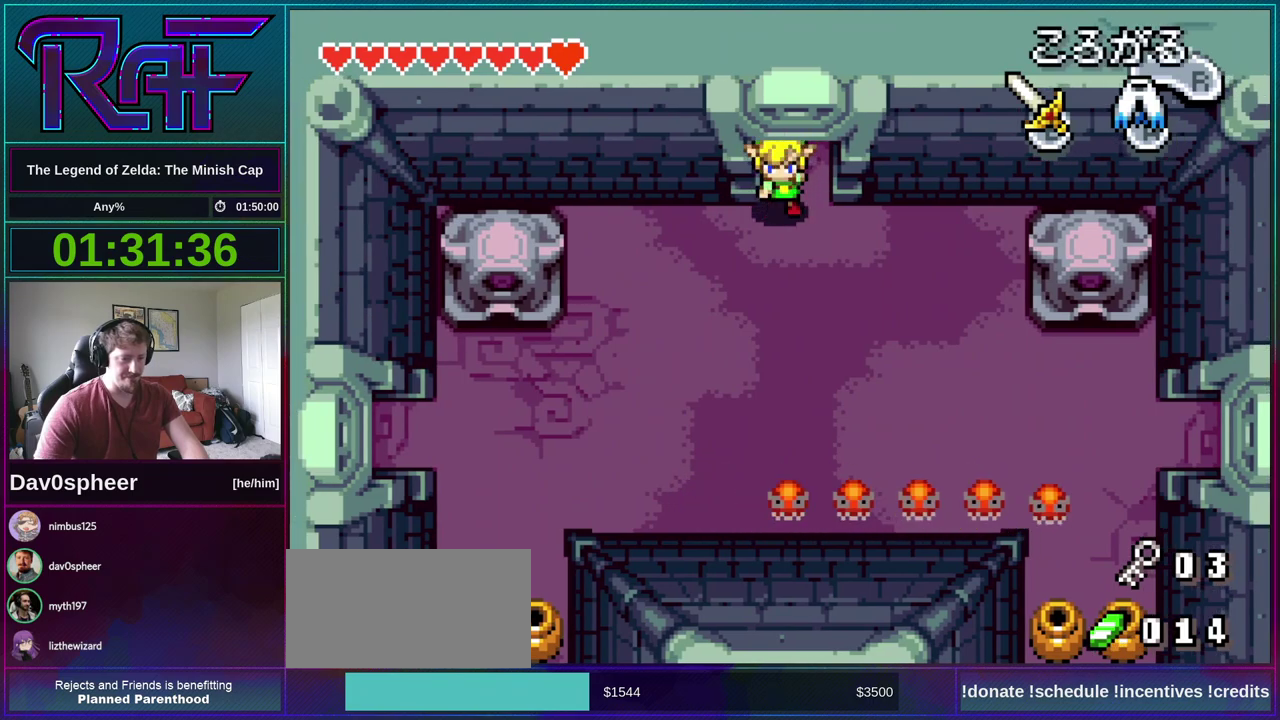
{"buttons": ["DPAD_LEFT"], "events": [[250, "DPAD_LEFT", "up"], [417, "DPAD_LEFT", "down"], [450, "DPAD_DOWN", "up"]]}
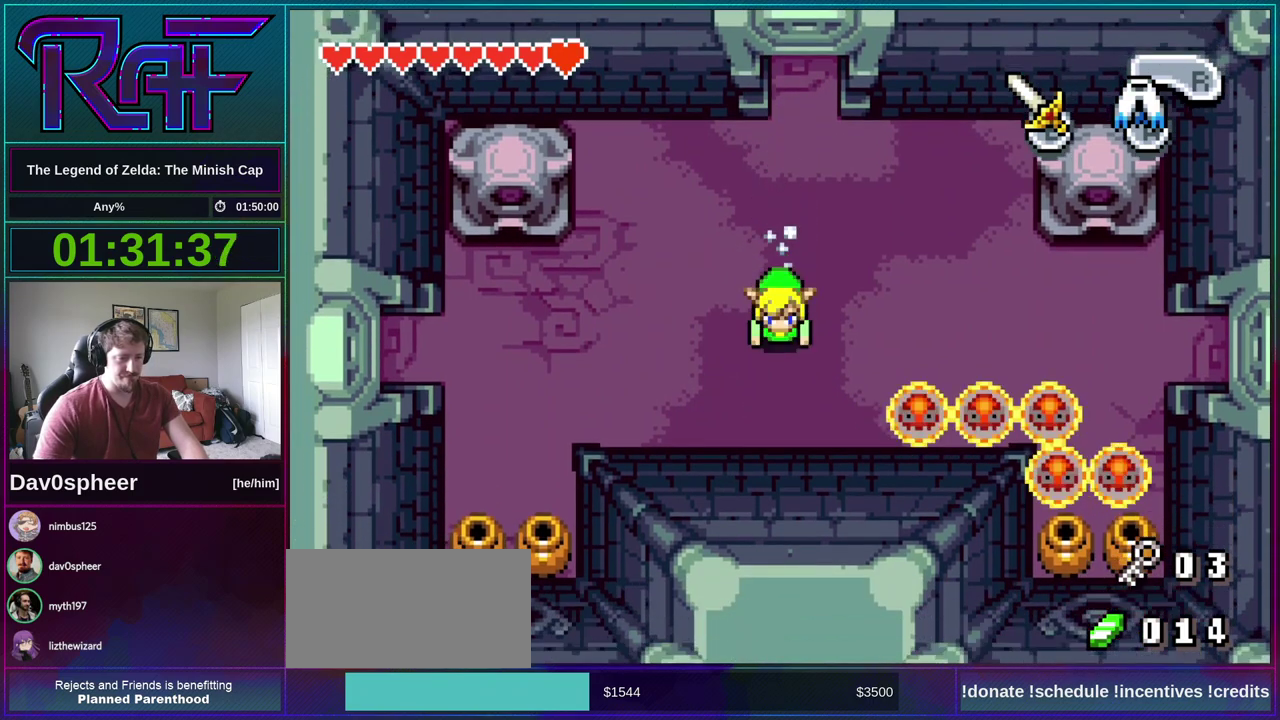
{"buttons": ["DPAD_RIGHT"], "events": [[117, "DPAD_UP", "down"], [183, "DPAD_LEFT", "up"], [183, "DPAD_RIGHT", "down"], [217, "DPAD_UP", "up"], [283, "R1", "down"], [350, "R1", "up"]]}
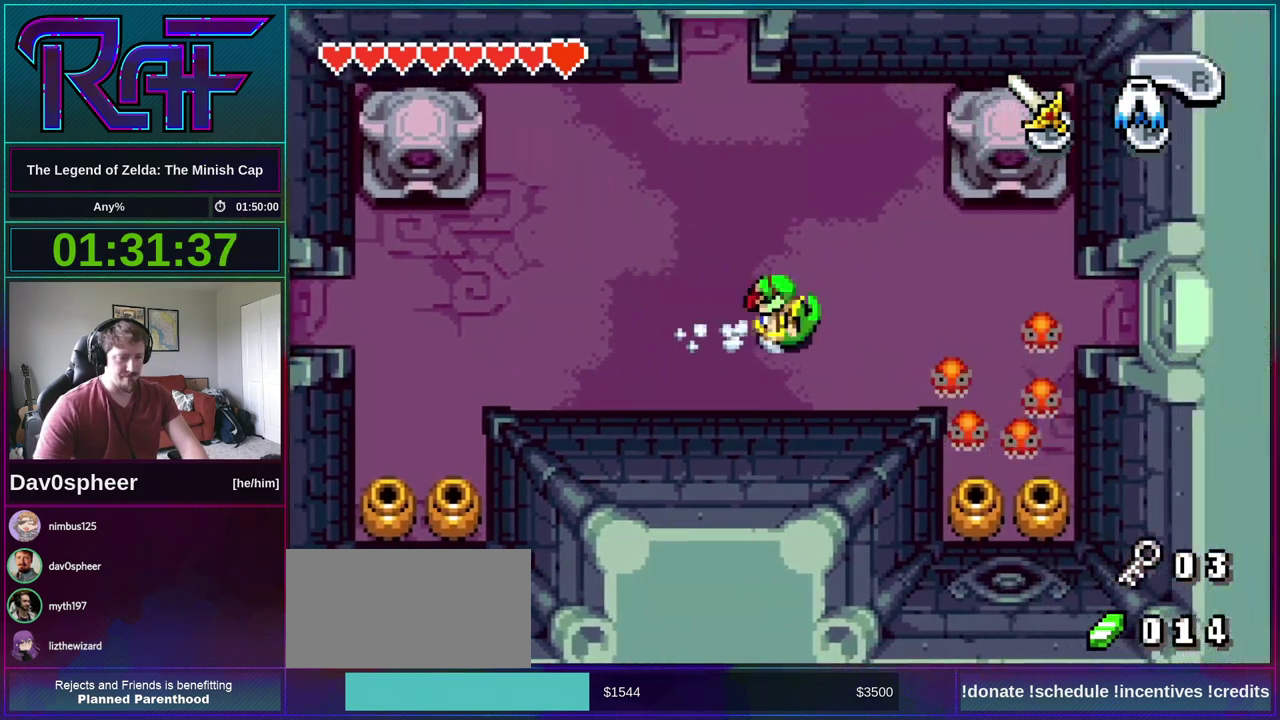
{"buttons": ["DPAD_RIGHT"], "events": [[317, "R1", "down"], [383, "R1", "up"]]}
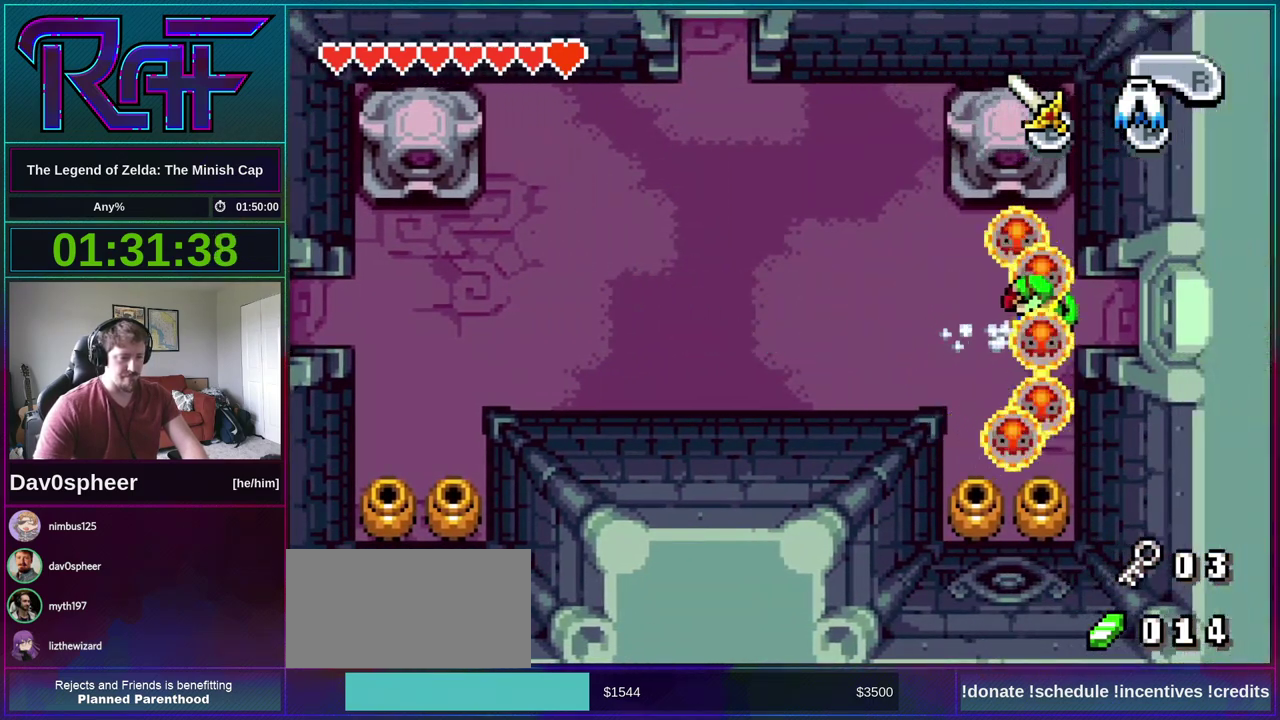
{"buttons": ["DPAD_RIGHT"], "events": []}
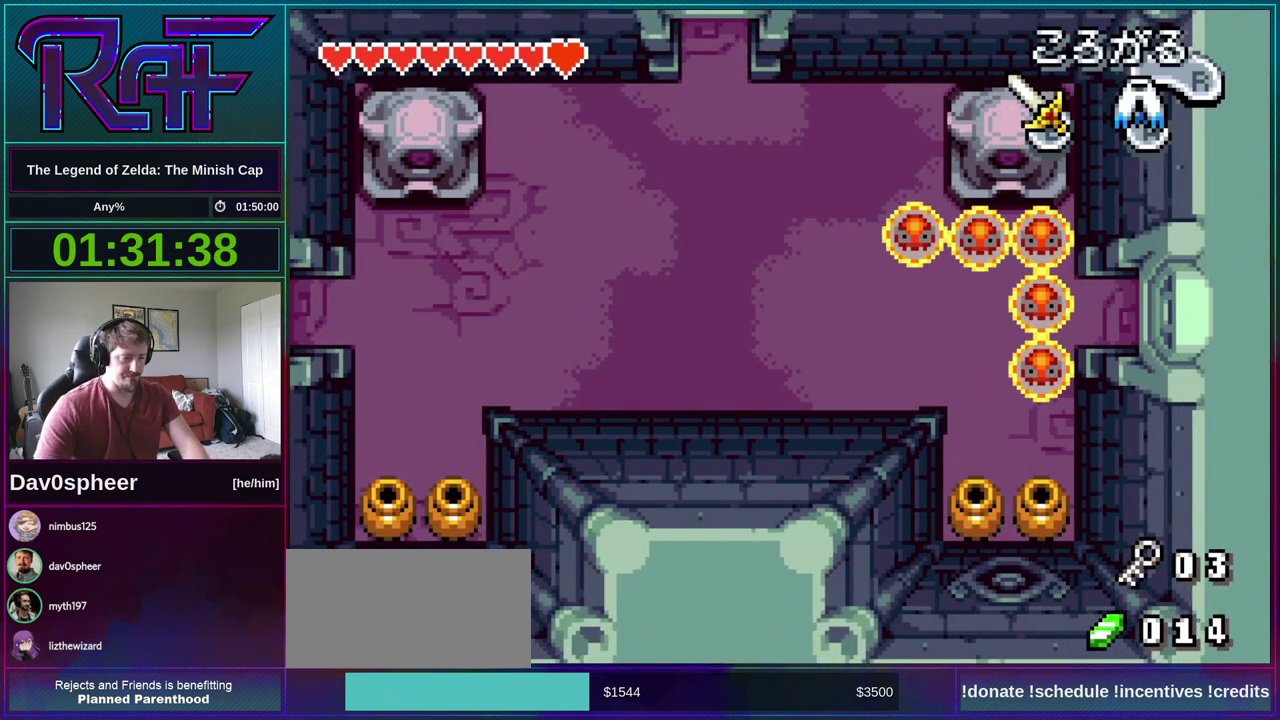
{"buttons": ["DPAD_RIGHT"], "events": []}
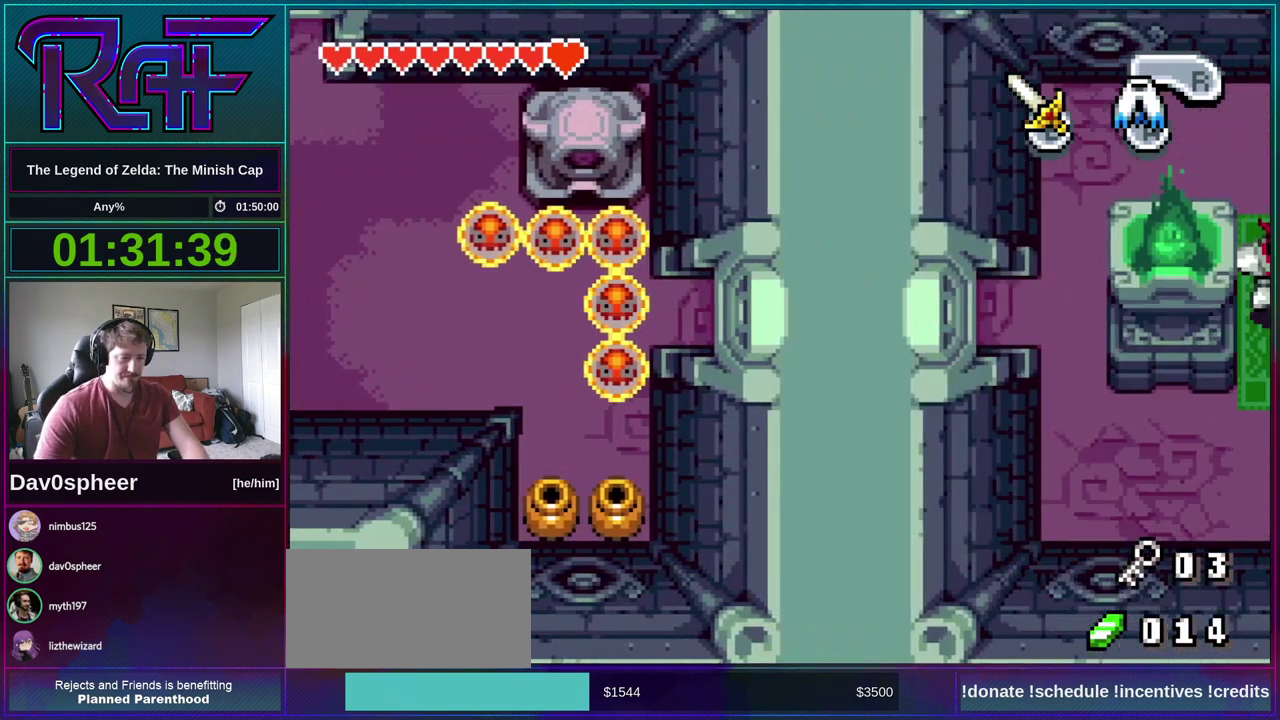
{"buttons": ["DPAD_RIGHT"], "events": []}
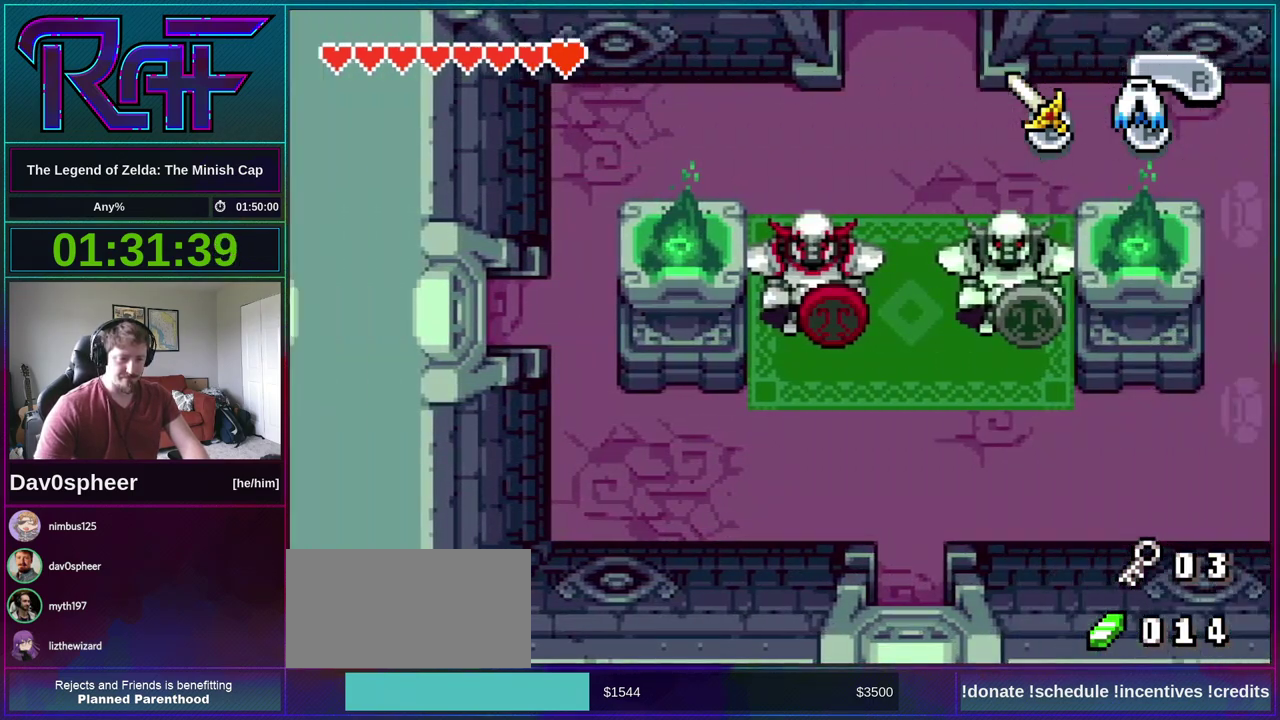
{"buttons": ["DPAD_RIGHT"], "events": []}
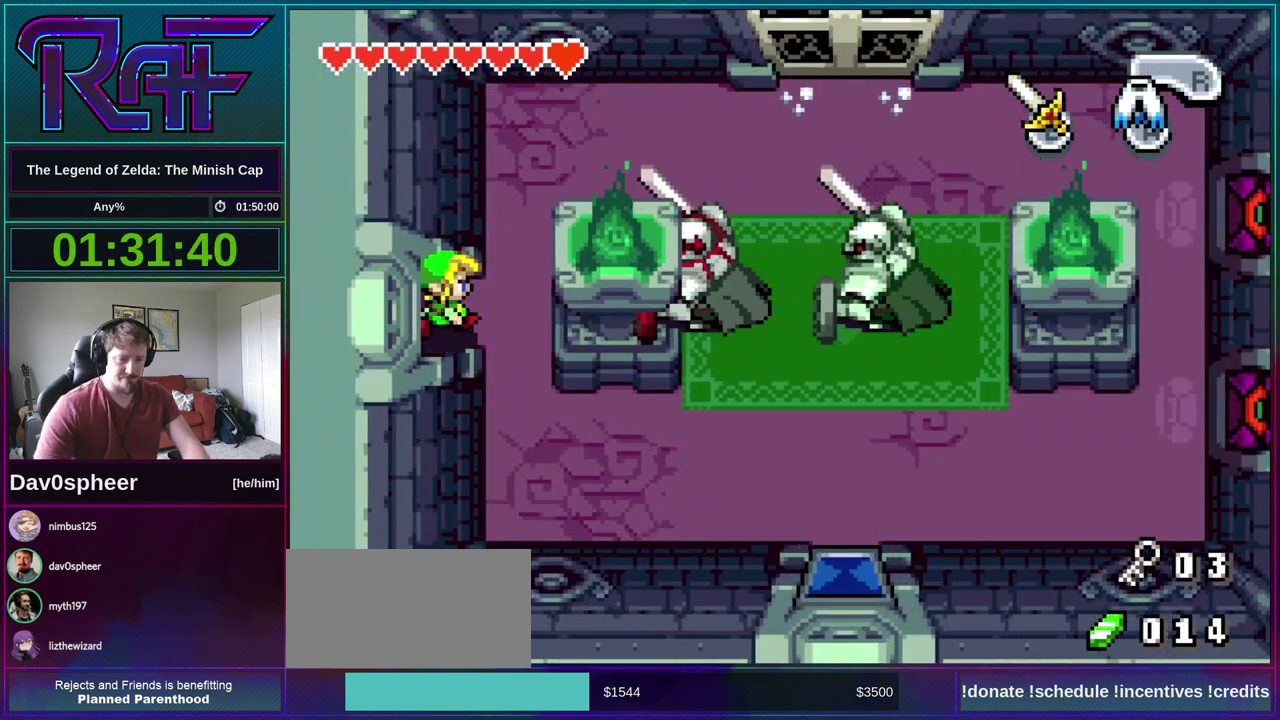
{"buttons": ["R1", "DPAD_UP"], "events": [[283, "DPAD_UP", "down"], [350, "DPAD_RIGHT", "up"], [450, "R1", "down"]]}
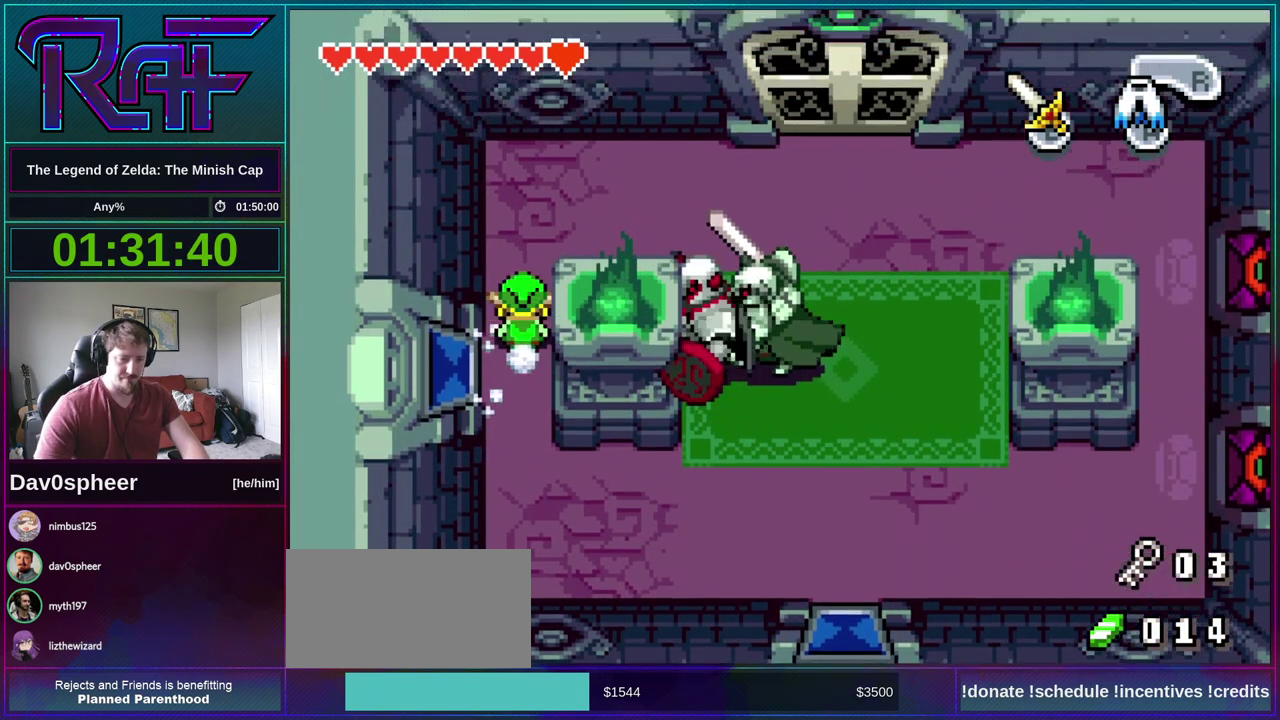
{"buttons": ["DPAD_DOWN", "DPAD_RIGHT"], "events": [[17, "R1", "up"], [150, "DPAD_RIGHT", "down"], [183, "DPAD_UP", "up"], [500, "DPAD_DOWN", "down"]]}
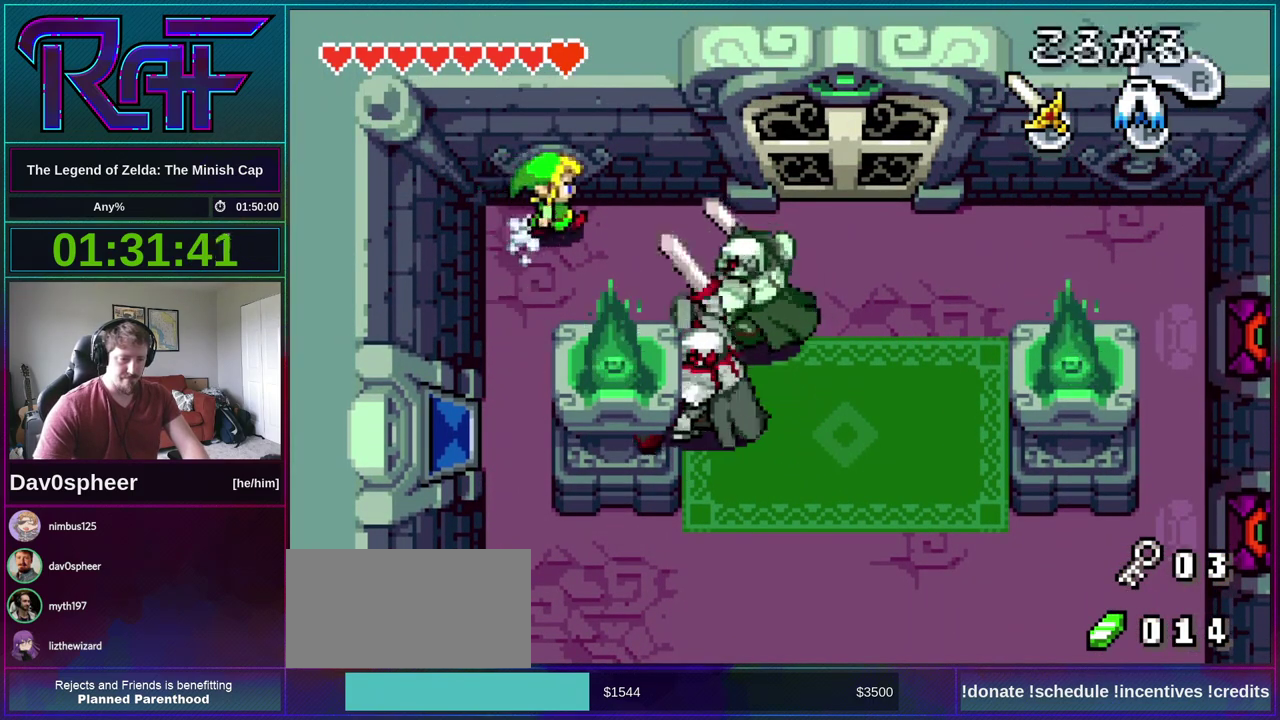
{"buttons": ["DPAD_DOWN", "DPAD_RIGHT"], "events": [[317, "A", "down"], [383, "A", "up"]]}
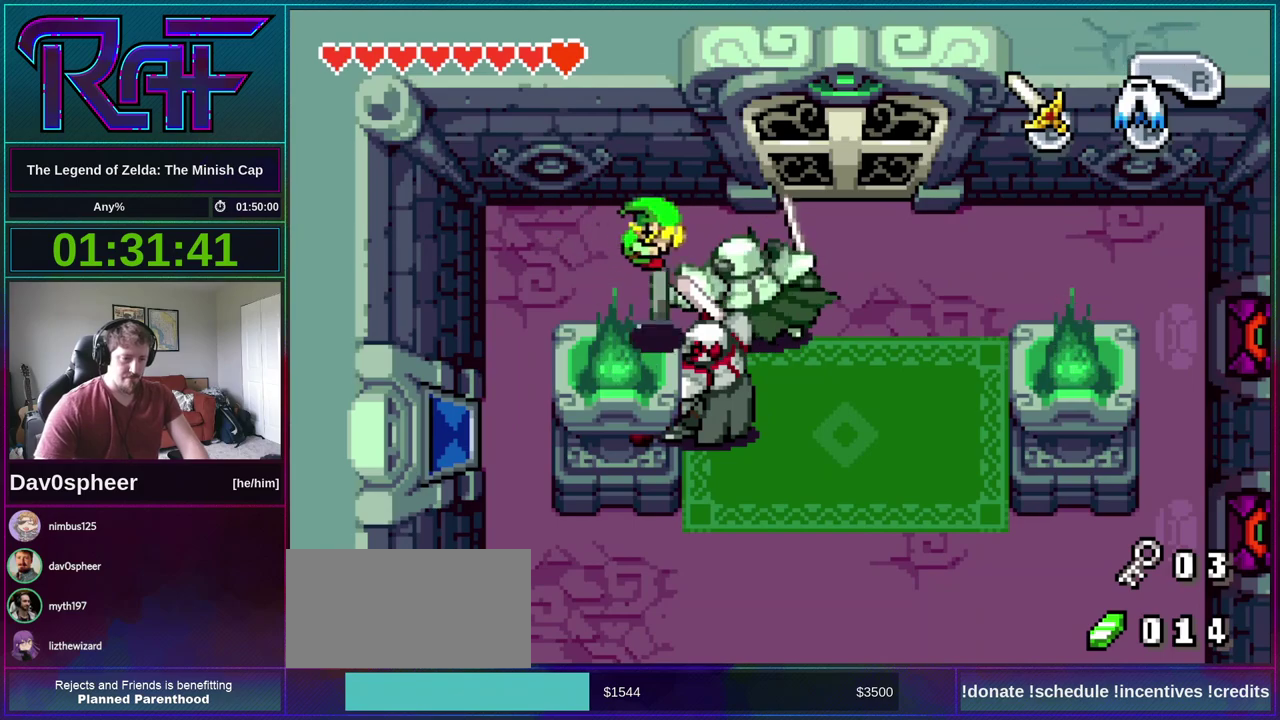
{"buttons": [], "events": [[467, "DPAD_DOWN", "up"], [467, "DPAD_RIGHT", "up"]]}
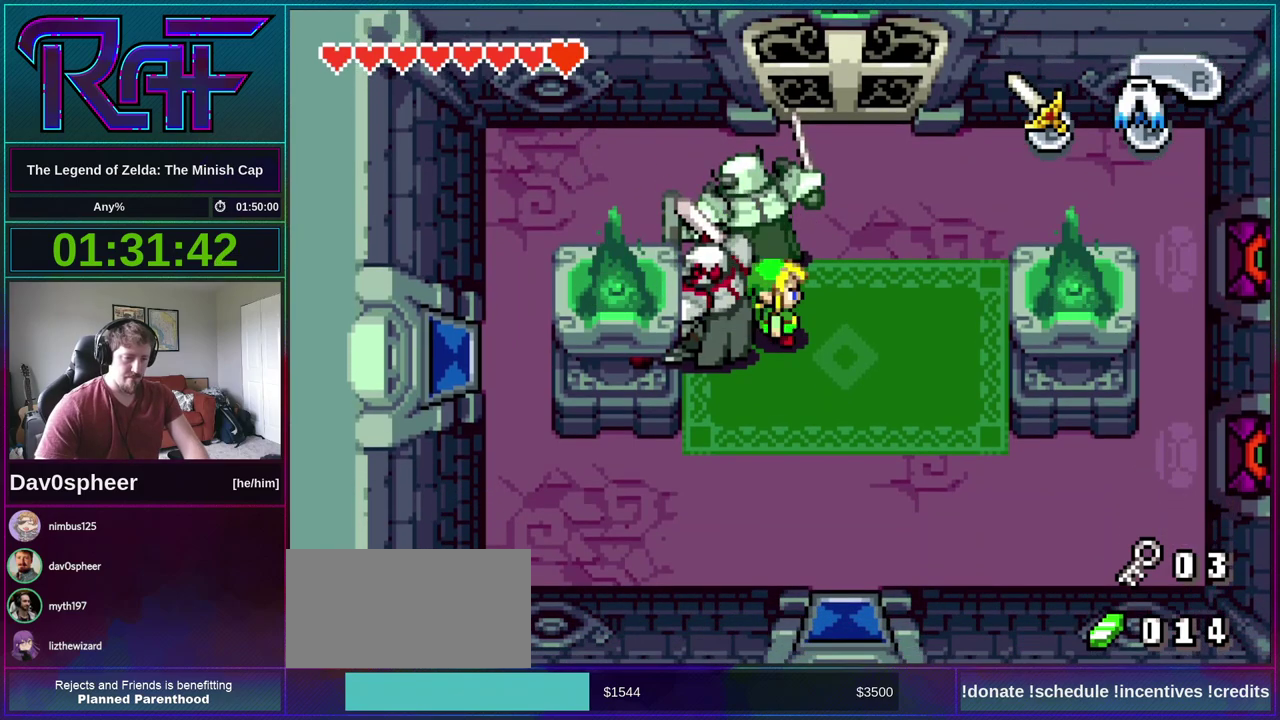
{"buttons": ["DPAD_UP", "DPAD_LEFT"], "events": [[17, "DPAD_LEFT", "down"], [83, "B", "down"], [183, "B", "up"], [283, "DPAD_UP", "down"], [383, "B", "down"], [450, "B", "up"]]}
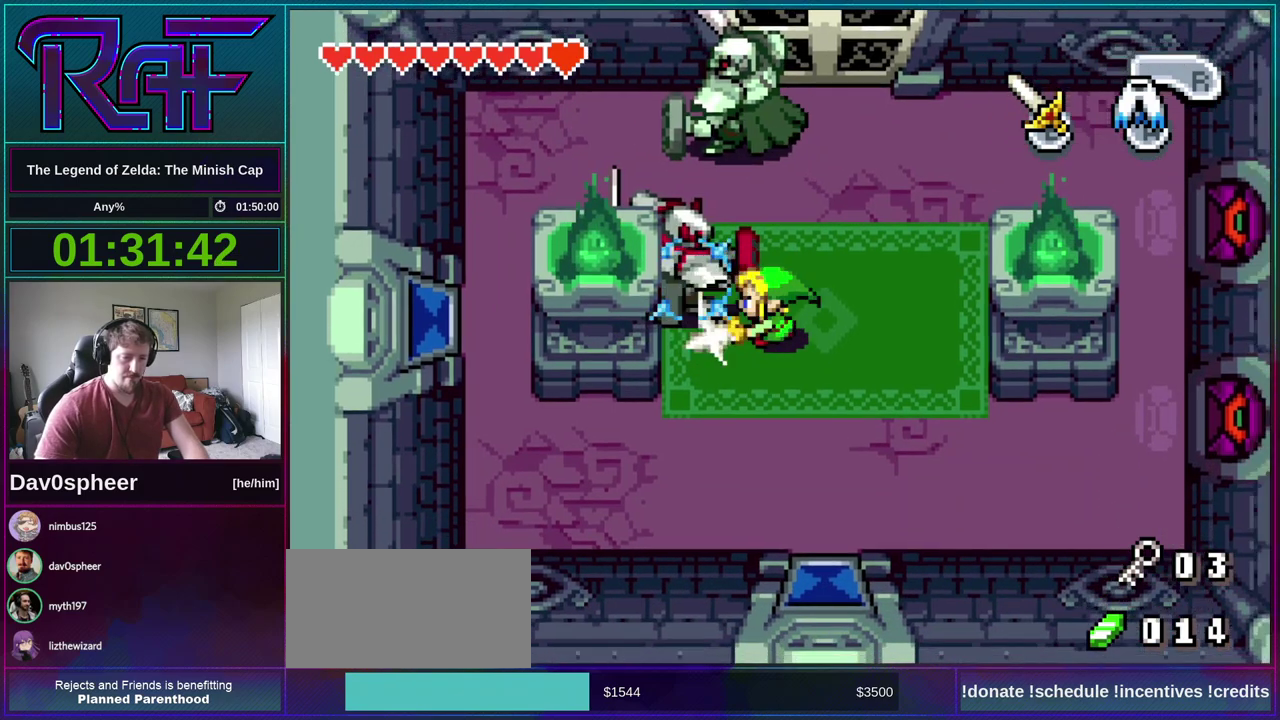
{"buttons": ["DPAD_DOWN", "DPAD_LEFT"], "events": [[283, "DPAD_UP", "up"], [383, "DPAD_DOWN", "down"]]}
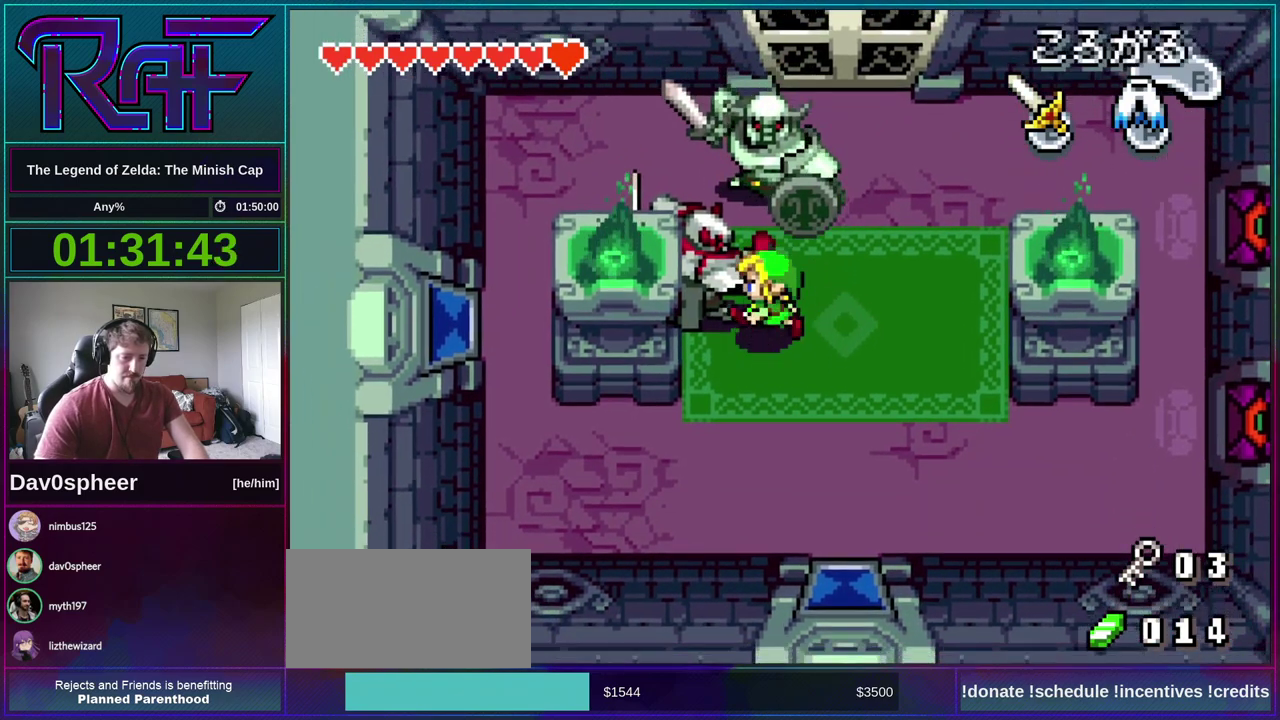
{"buttons": ["DPAD_UP", "DPAD_LEFT"], "events": [[83, "DPAD_DOWN", "up"], [183, "DPAD_UP", "down"], [217, "DPAD_LEFT", "up"], [350, "A", "down"], [383, "DPAD_LEFT", "down"], [417, "A", "up"]]}
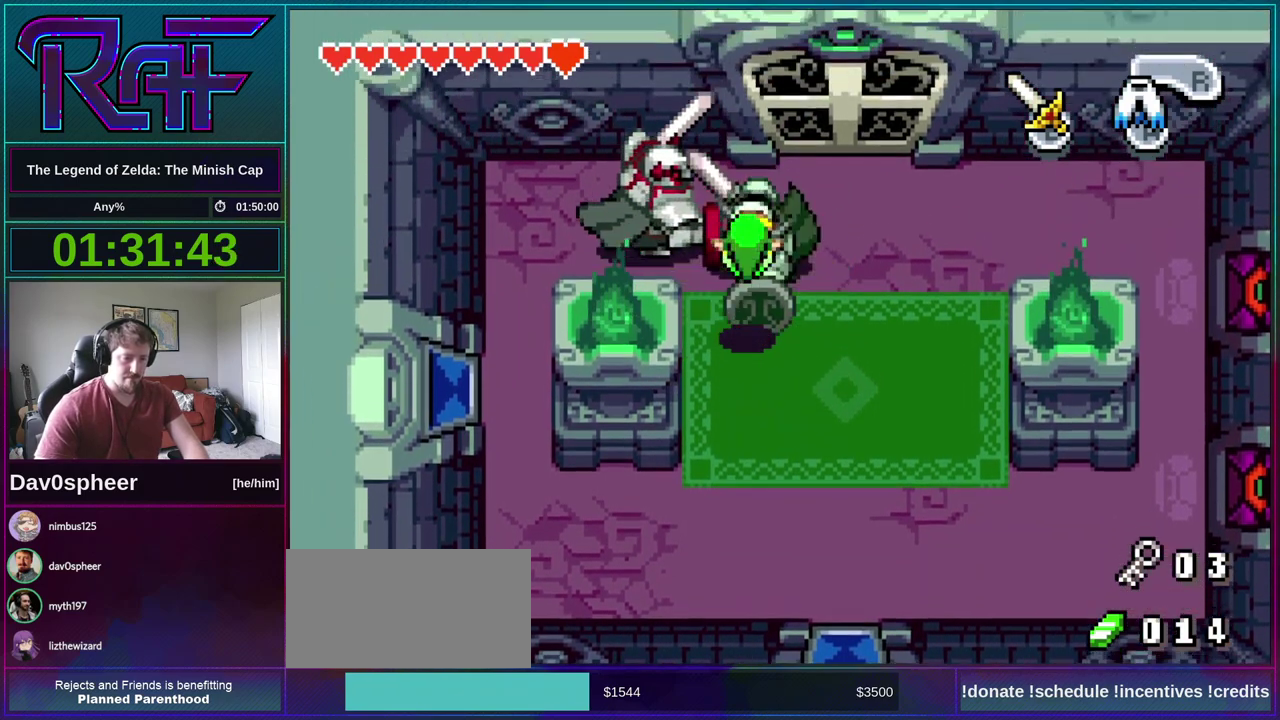
{"buttons": ["DPAD_RIGHT"], "events": [[17, "DPAD_LEFT", "up"], [383, "DPAD_UP", "up"], [450, "DPAD_RIGHT", "down"]]}
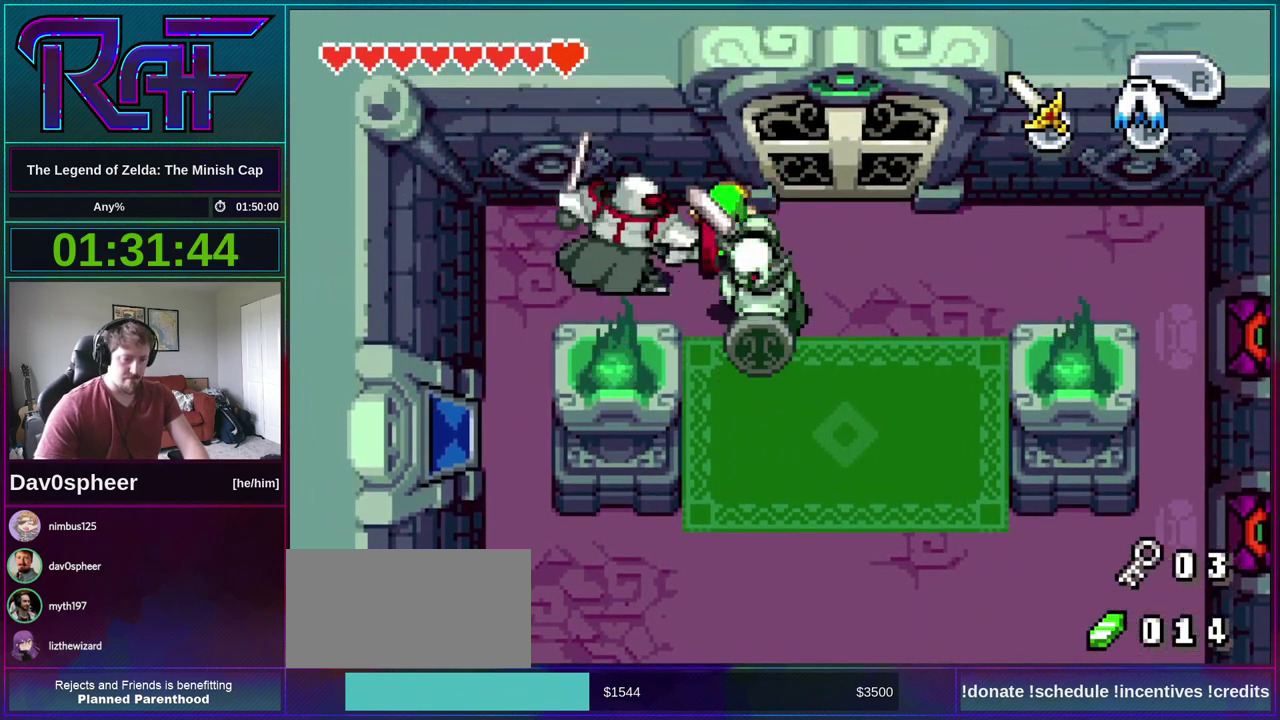
{"buttons": ["DPAD_DOWN", "DPAD_RIGHT"], "events": [[50, "DPAD_DOWN", "down"], [150, "DPAD_RIGHT", "up"], [183, "B", "down"], [283, "B", "up"], [350, "B", "down"], [417, "B", "up"], [417, "DPAD_RIGHT", "down"]]}
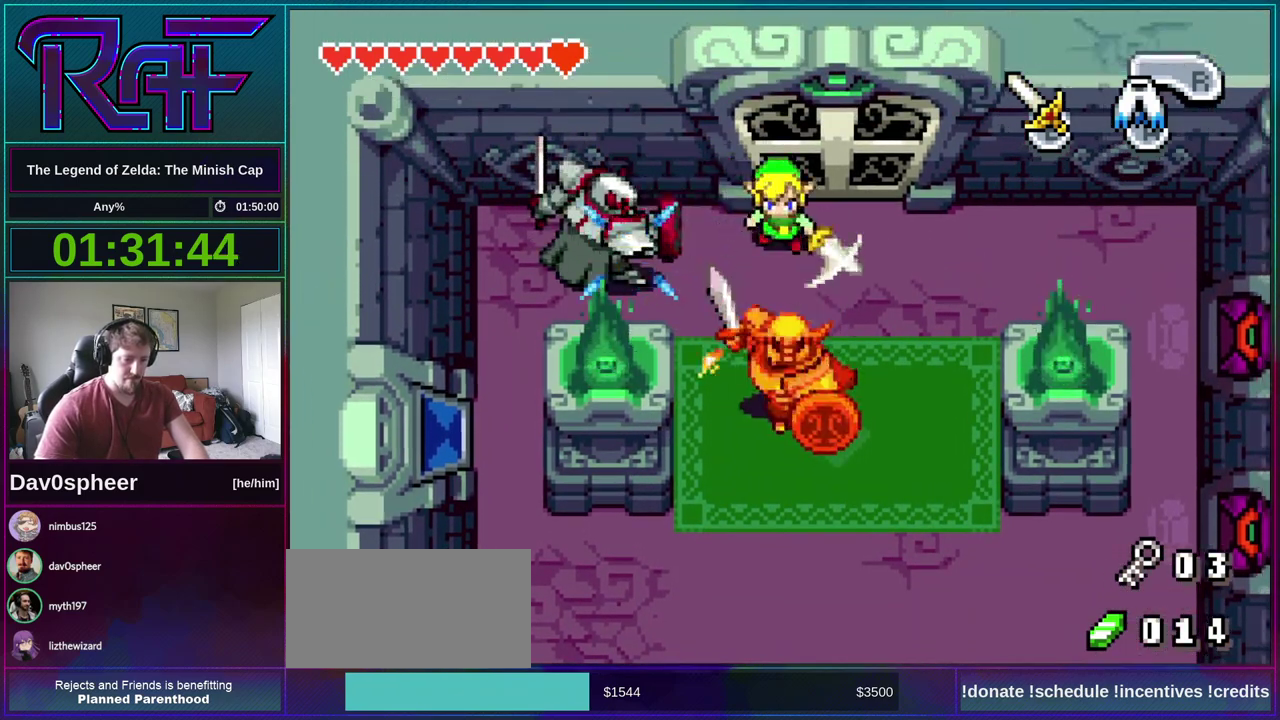
{"buttons": ["DPAD_DOWN", "DPAD_LEFT"], "events": [[283, "DPAD_RIGHT", "up"], [317, "DPAD_LEFT", "down"]]}
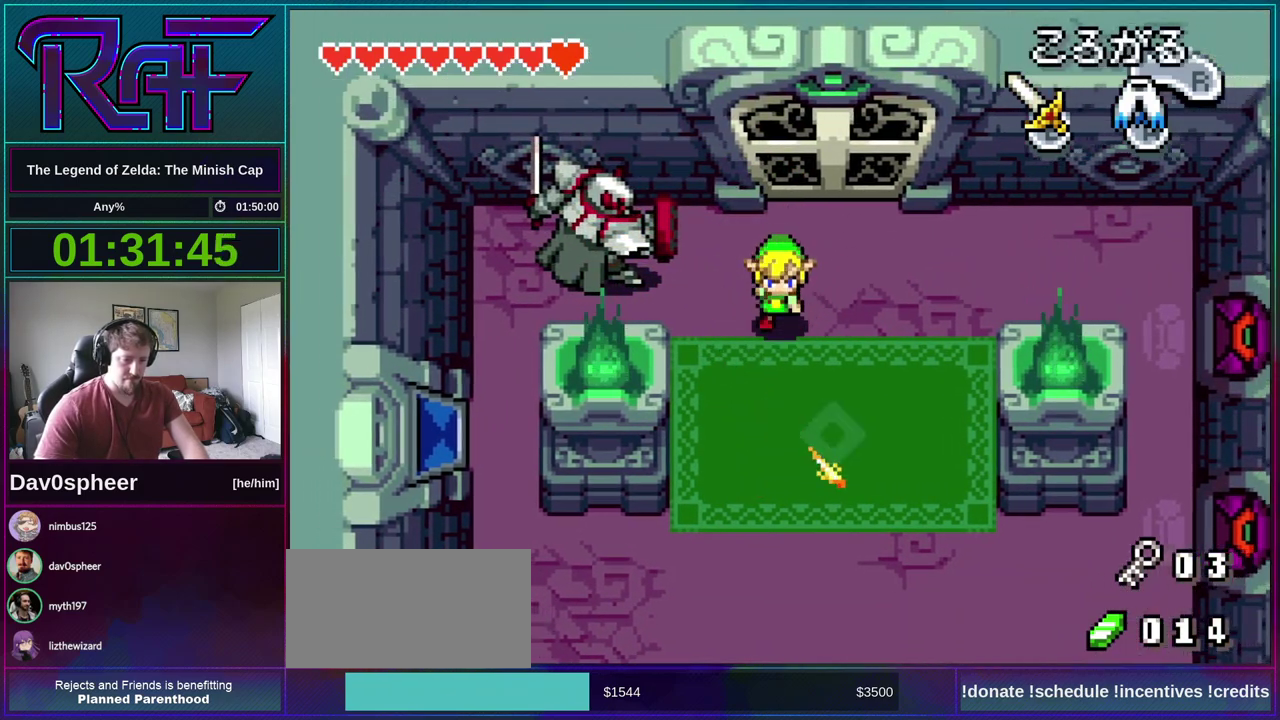
{"buttons": ["DPAD_UP", "DPAD_LEFT"], "events": [[50, "DPAD_DOWN", "up"], [150, "DPAD_UP", "down"], [250, "A", "down"], [317, "A", "up"]]}
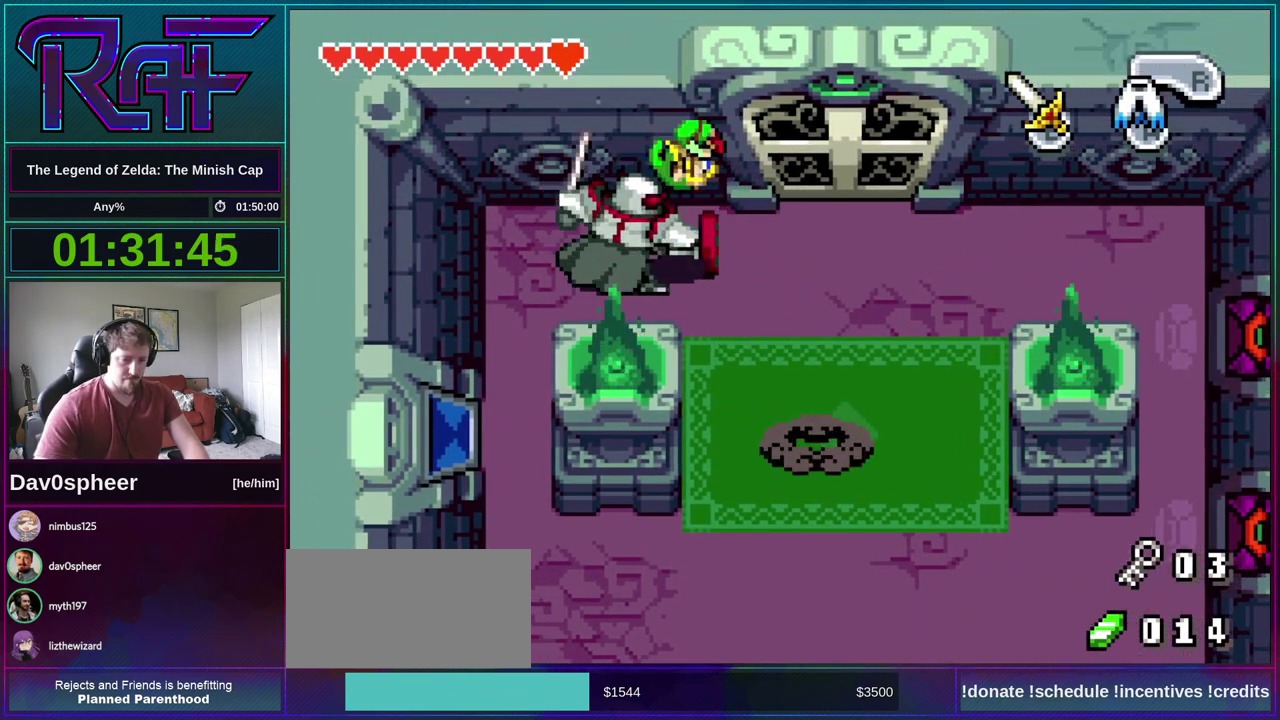
{"buttons": ["B", "DPAD_RIGHT"], "events": [[50, "DPAD_UP", "up"], [417, "DPAD_LEFT", "up"], [483, "B", "down"], [483, "DPAD_RIGHT", "down"]]}
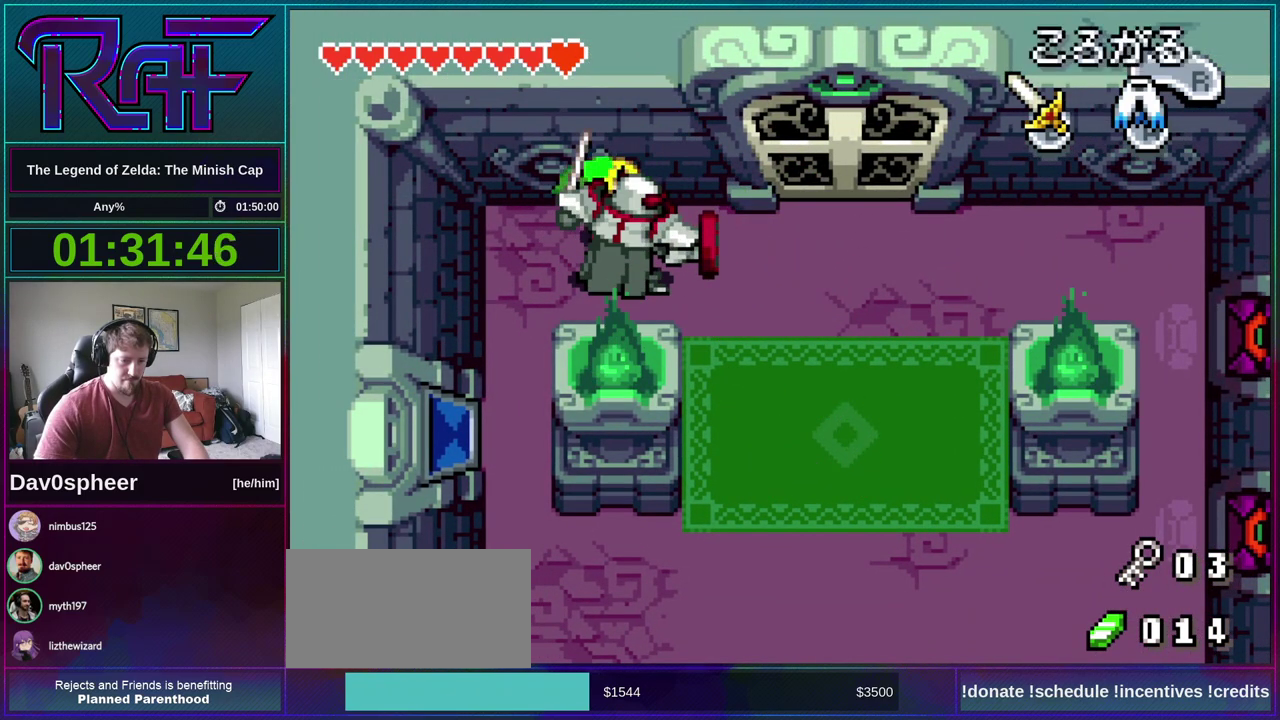
{"buttons": ["DPAD_DOWN", "DPAD_RIGHT"], "events": [[217, "B", "up"], [217, "DPAD_DOWN", "down"], [383, "DPAD_RIGHT", "up"], [483, "DPAD_RIGHT", "down"]]}
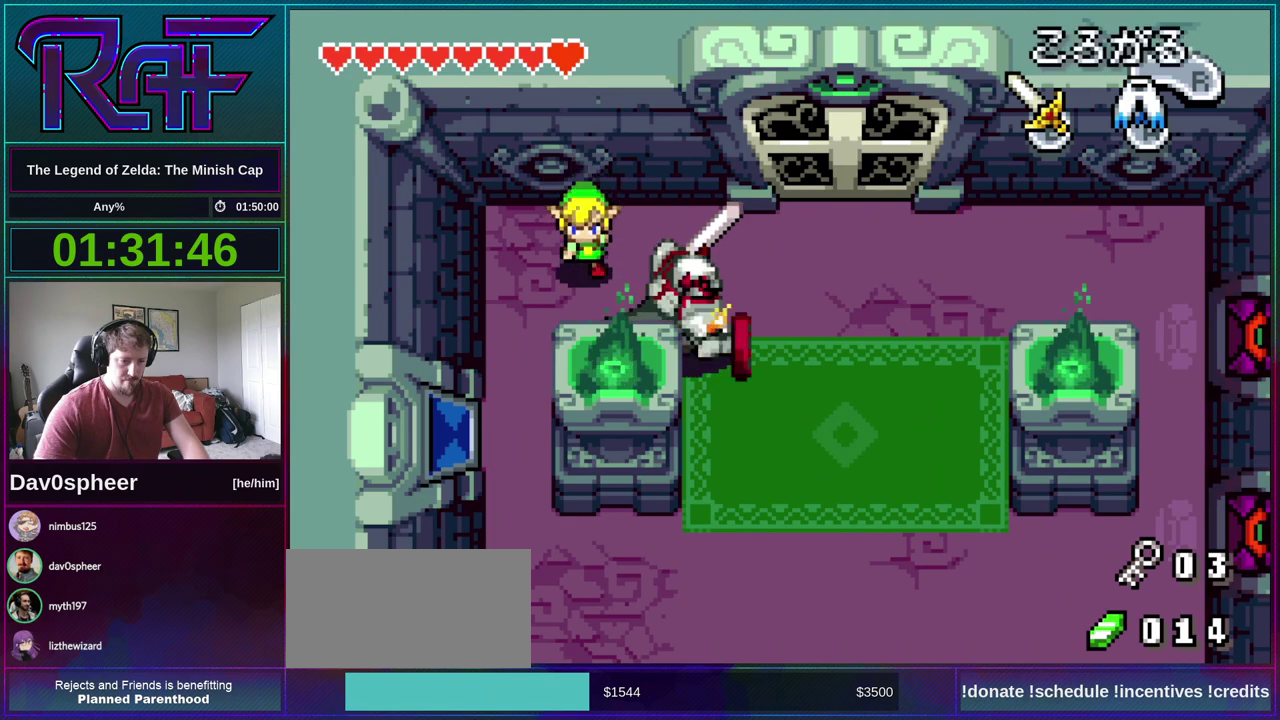
{"buttons": ["DPAD_UP", "DPAD_RIGHT"], "events": [[117, "DPAD_DOWN", "up"], [417, "DPAD_UP", "down"]]}
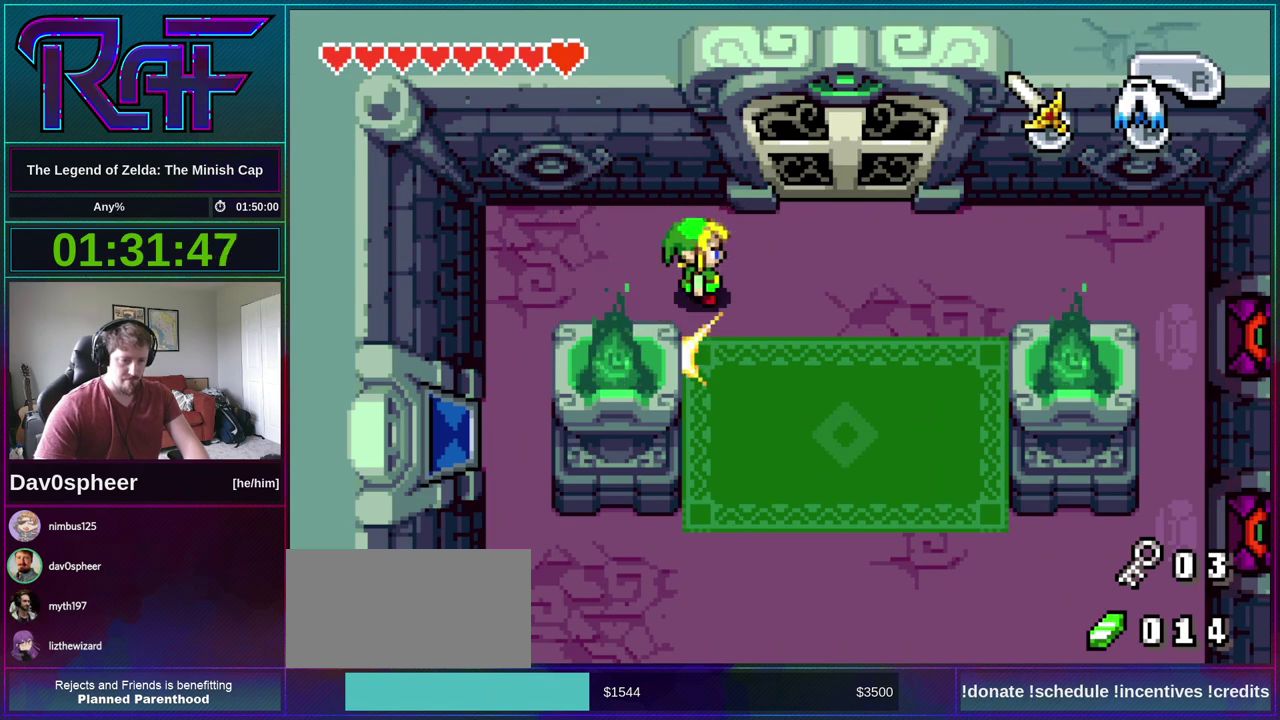
{"buttons": ["DPAD_RIGHT"], "events": [[117, "DPAD_UP", "up"]]}
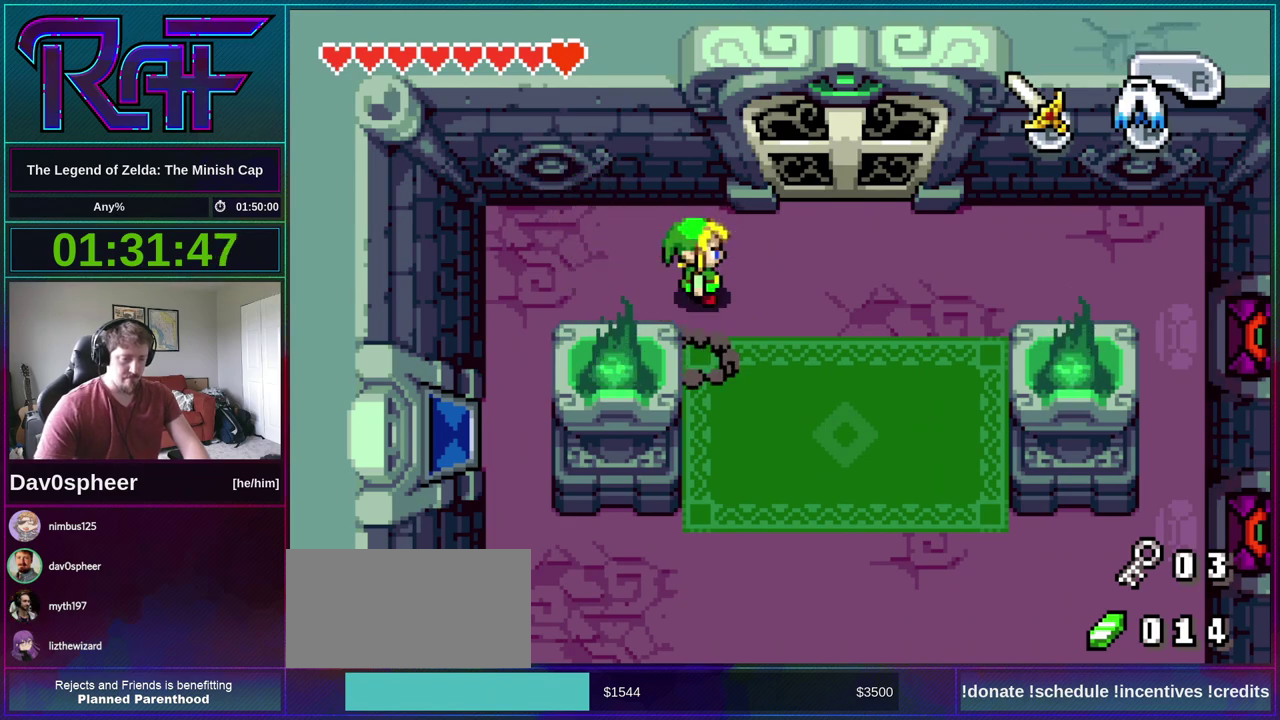
{"buttons": ["DPAD_RIGHT"], "events": []}
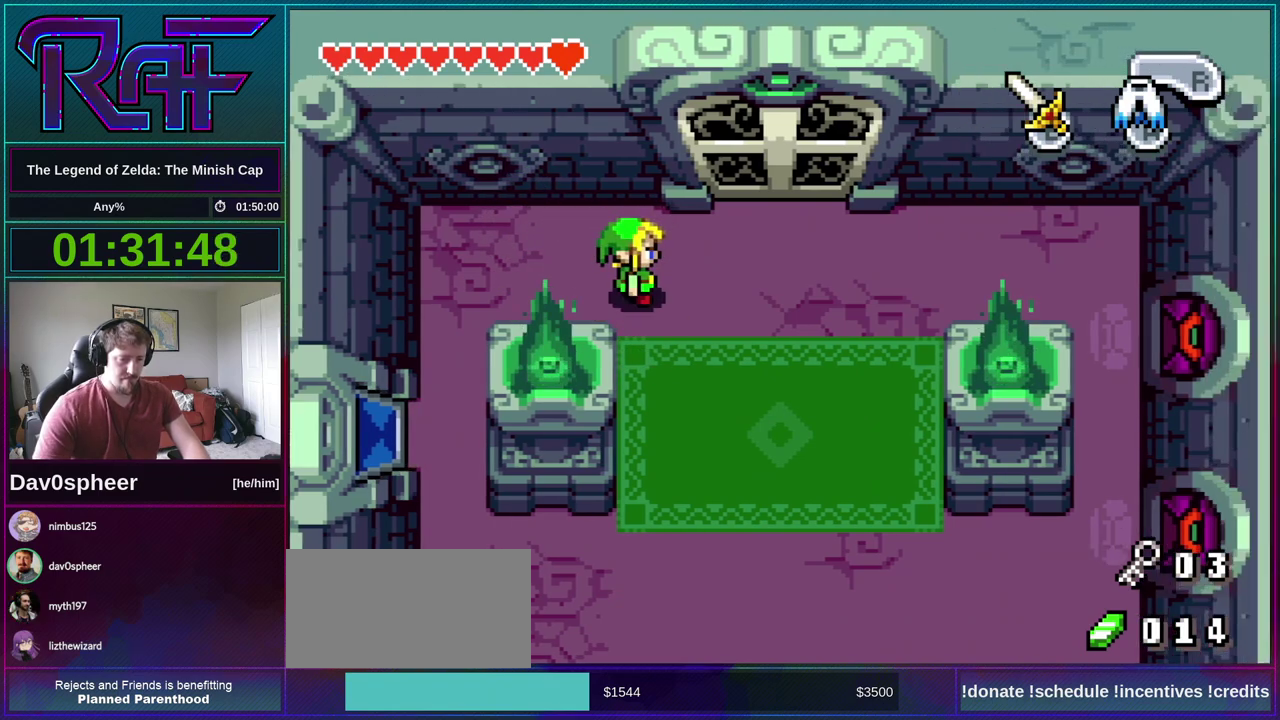
{"buttons": ["DPAD_RIGHT"], "events": []}
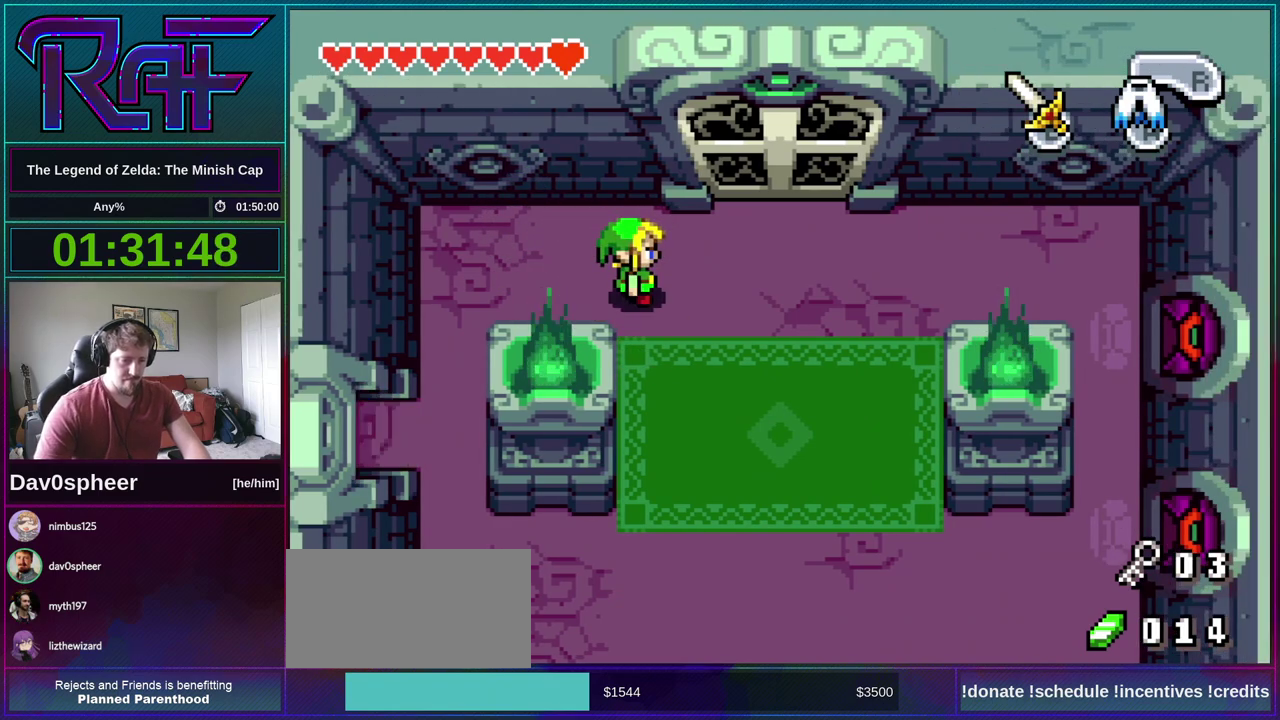
{"buttons": ["DPAD_RIGHT"], "events": []}